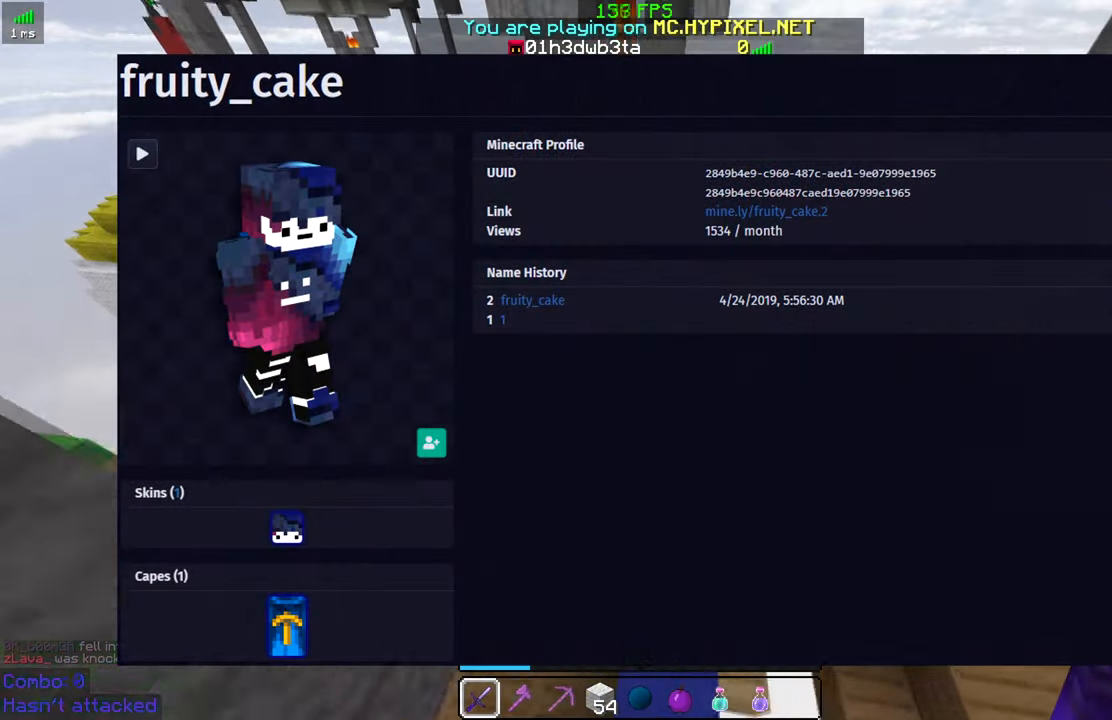
Gameplay with keyboard and mouse; each line is a JSON object with the keys and mouse buttons held at the frame after it. "events" lists presses ("down") and releases ("up") of "a", "d", "s", "space", "w", "mouse_left" and "mouse_right" between this image and that frame as [ms after this image, input, new state], when the widget could be followed in between. "mouse_left", "mouse_right" = the "left", "right" buttons of the "mouse" list. No other keys are recorded. Fast repeated clicks can show as one long hold. Mouse movement is not recorded.
{"keys": ["w"], "mouse": [], "events": []}
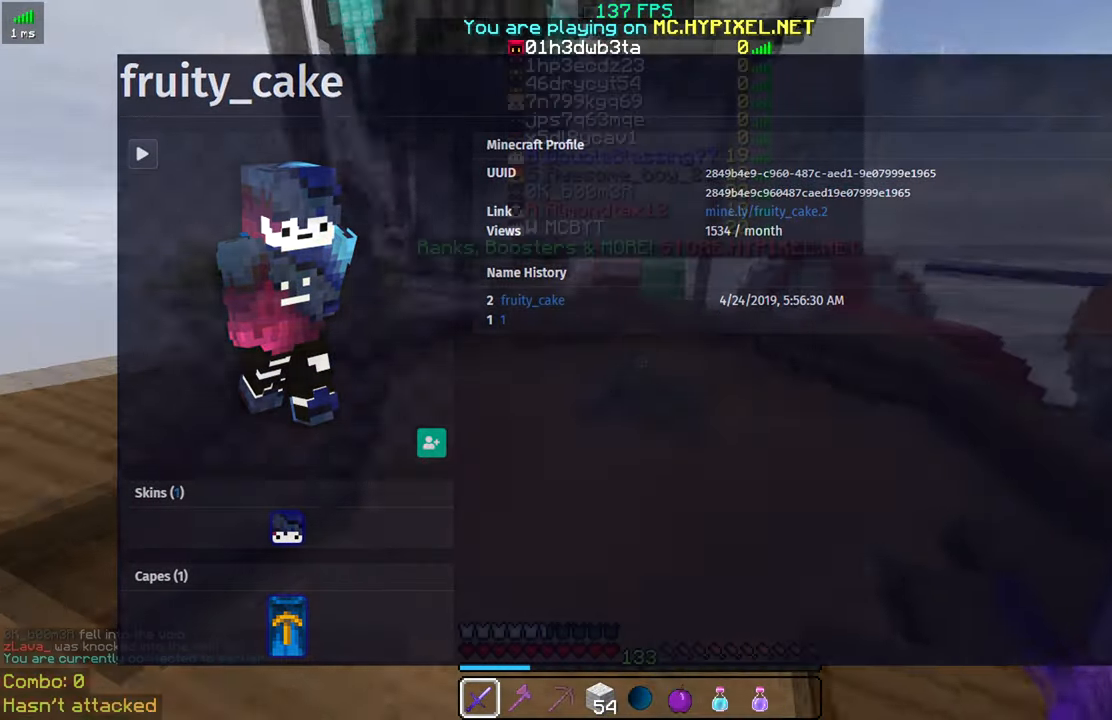
{"keys": ["w"], "mouse": [], "events": []}
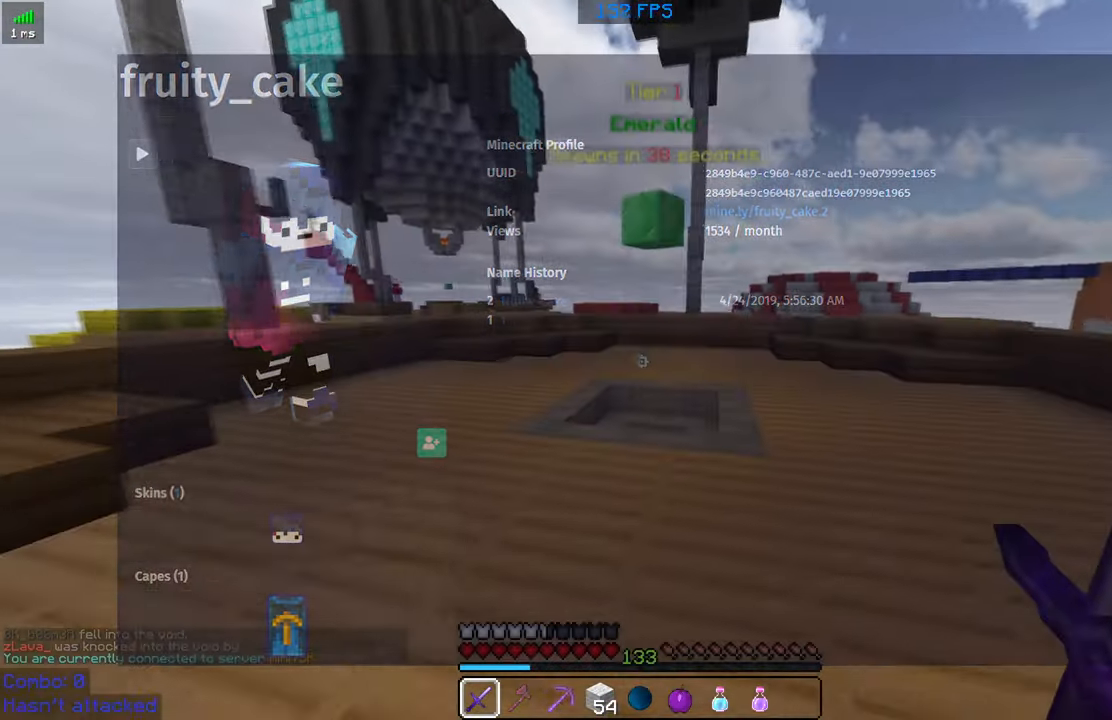
{"keys": ["w"], "mouse": [], "events": [[200, "space", "down"], [333, "space", "up"]]}
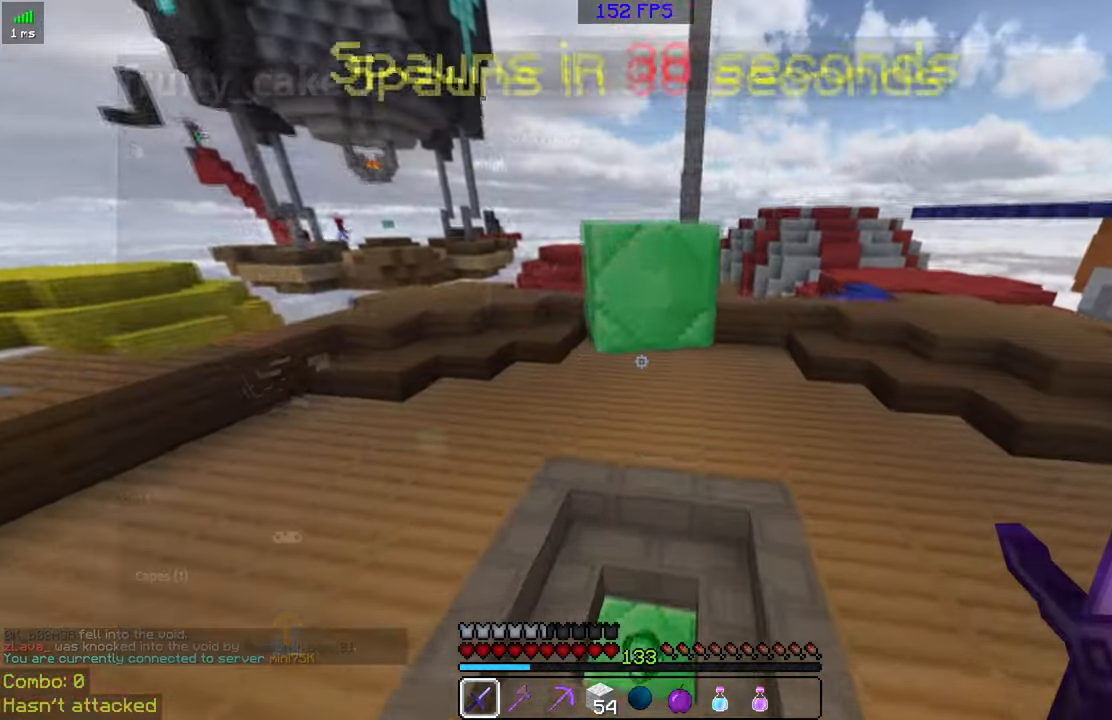
{"keys": ["d", "w"], "mouse": [], "events": [[83, "d", "down"]]}
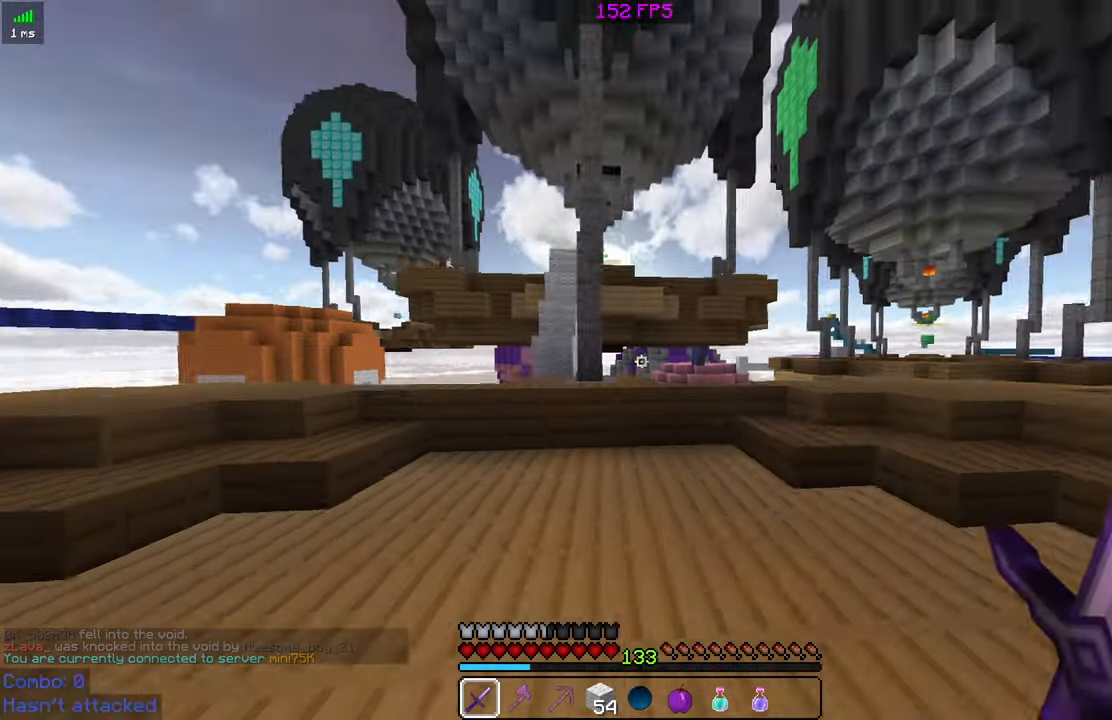
{"keys": ["w"], "mouse": [], "events": [[16, "d", "up"]]}
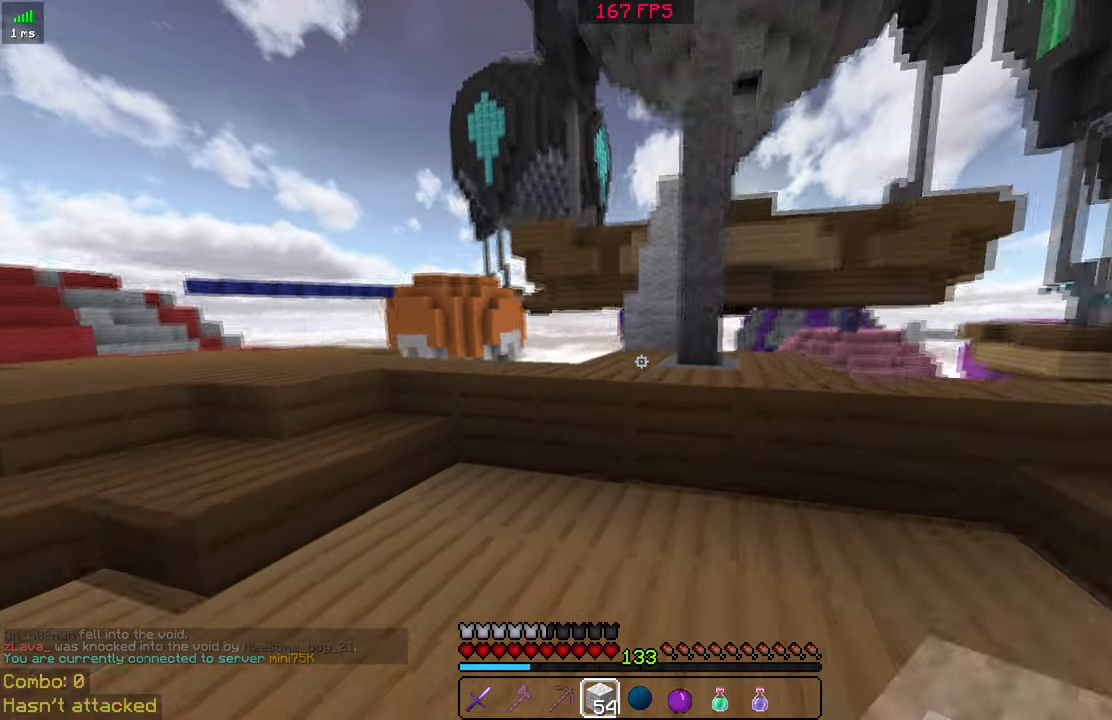
{"keys": ["w"], "mouse": [], "events": [[233, "space", "down"], [300, "a", "down"], [383, "a", "up"], [383, "space", "up"]]}
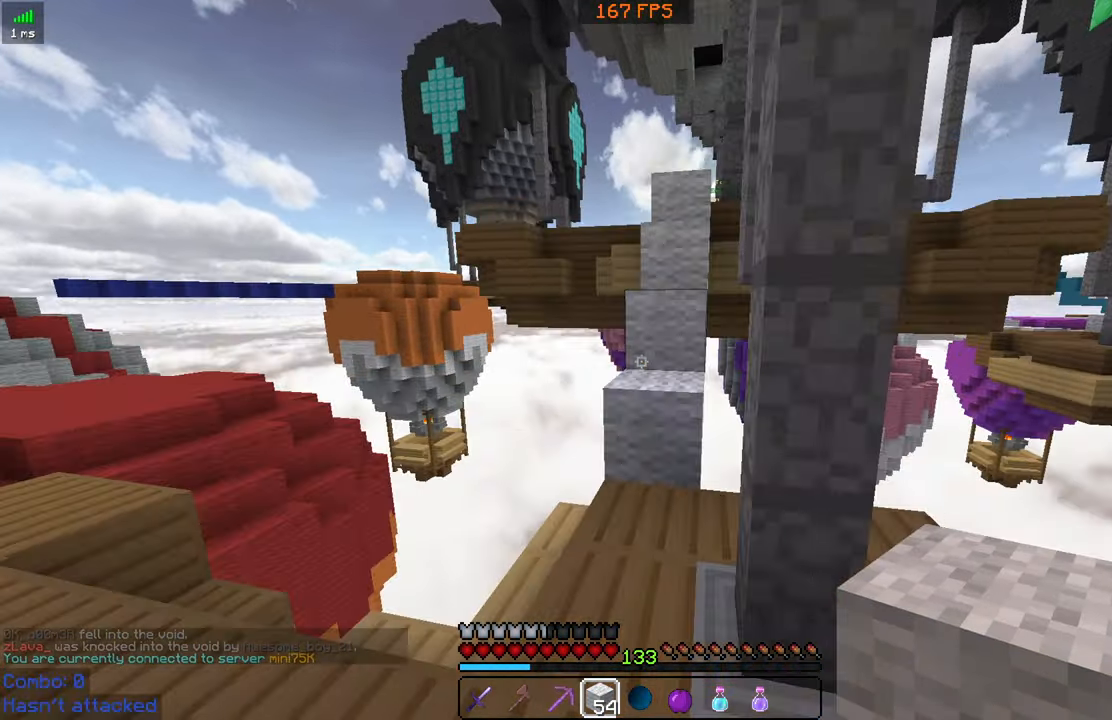
{"keys": ["w"], "mouse": [], "events": [[150, "space", "down"], [416, "space", "up"]]}
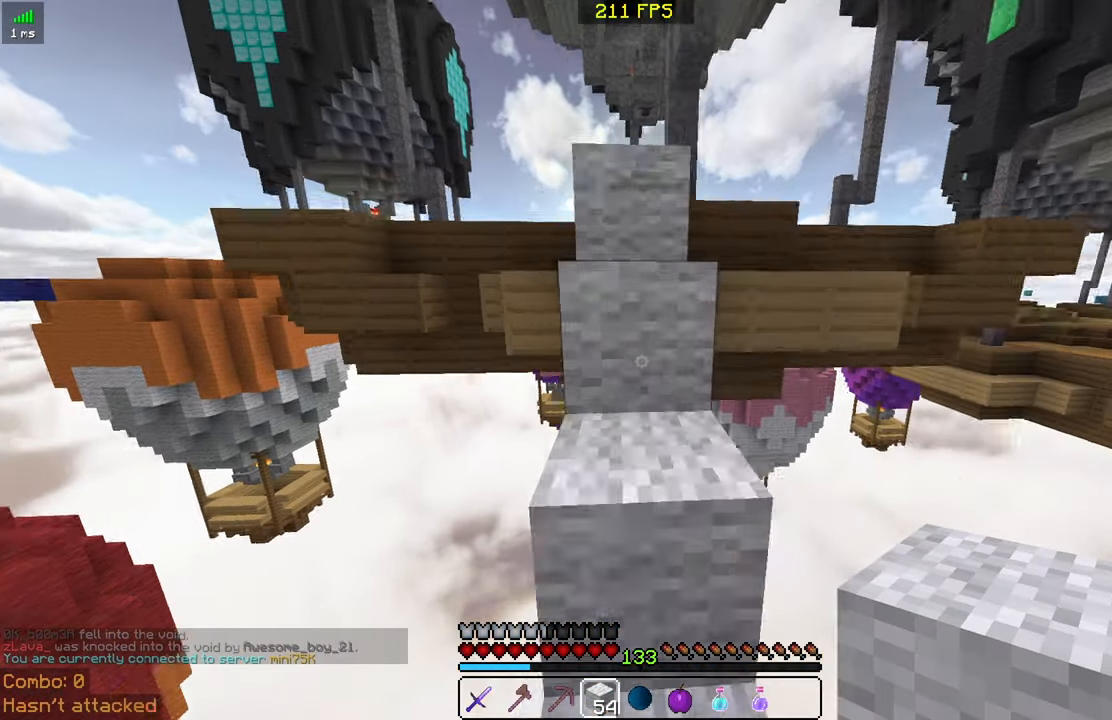
{"keys": ["space", "w"], "mouse": [], "events": [[50, "space", "down"], [233, "space", "up"], [500, "space", "down"]]}
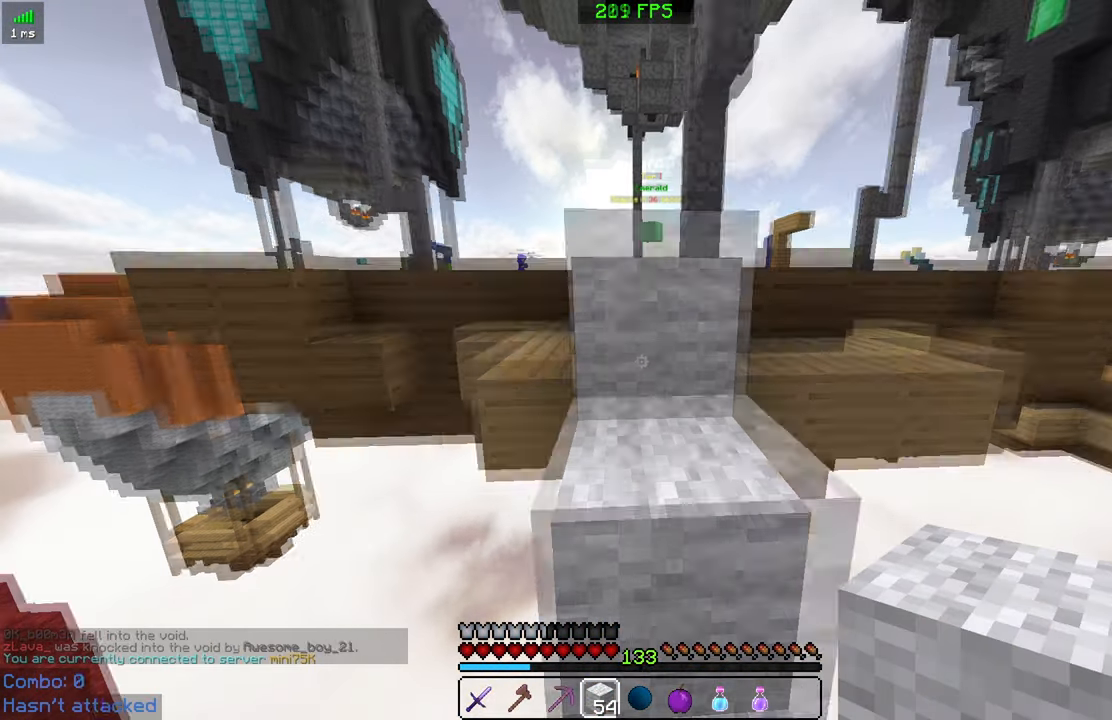
{"keys": ["w"], "mouse": [], "events": [[150, "space", "up"]]}
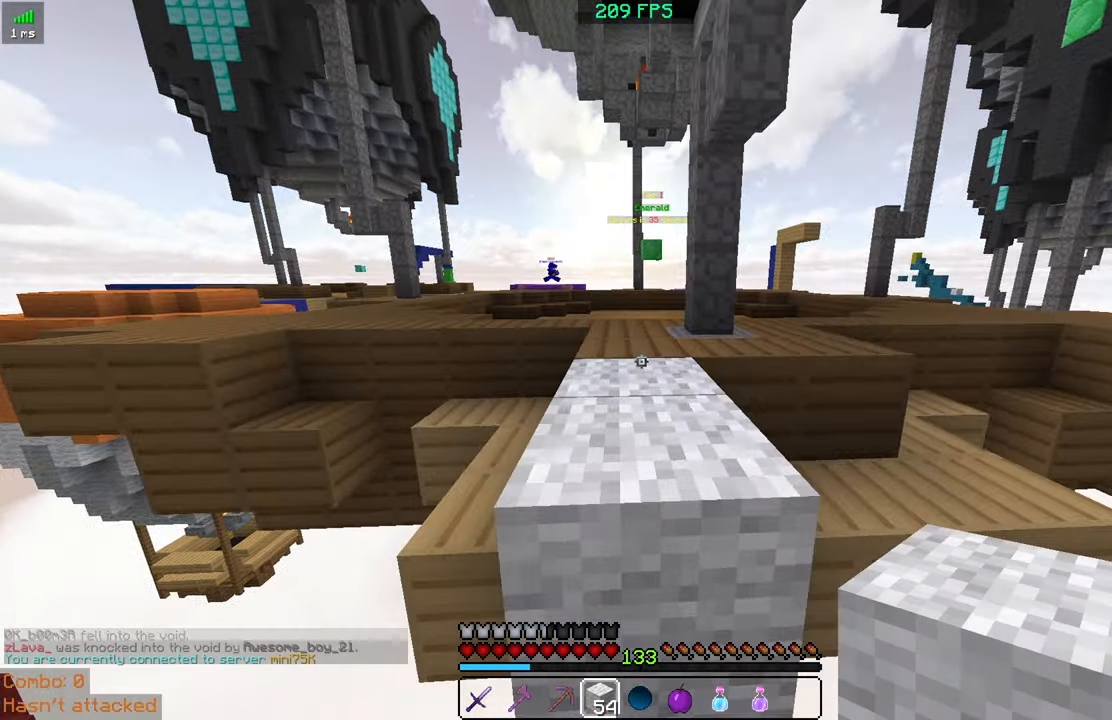
{"keys": ["space", "w"], "mouse": [], "events": [[50, "space", "down"]]}
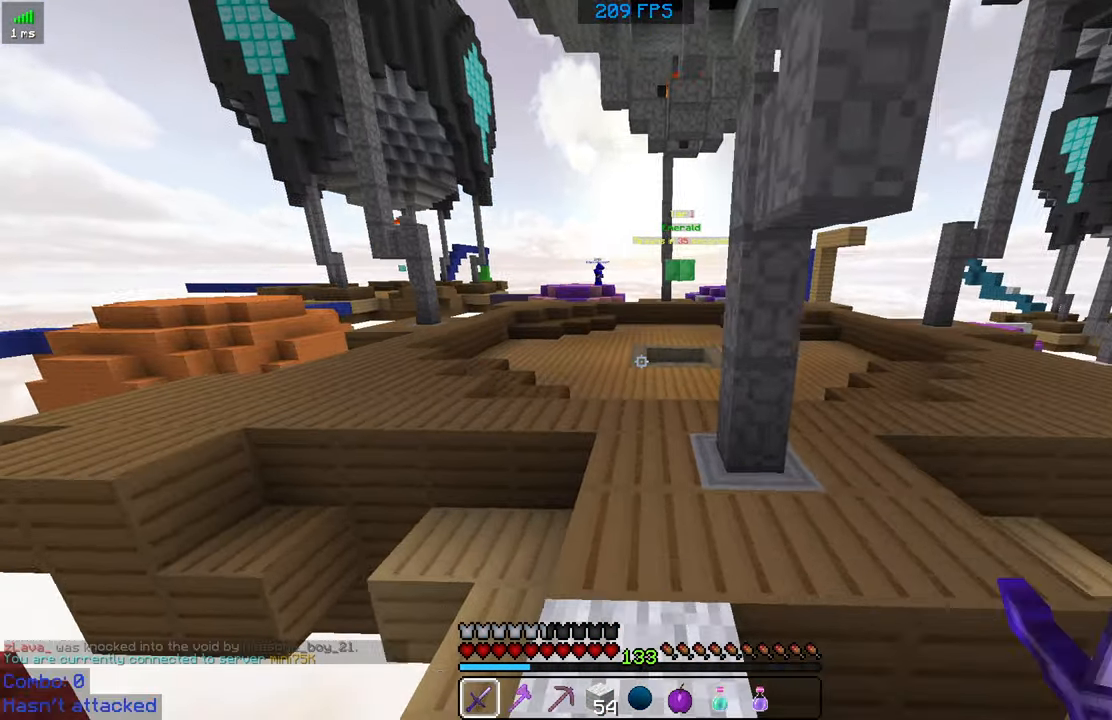
{"keys": ["space", "w"], "mouse": [], "events": []}
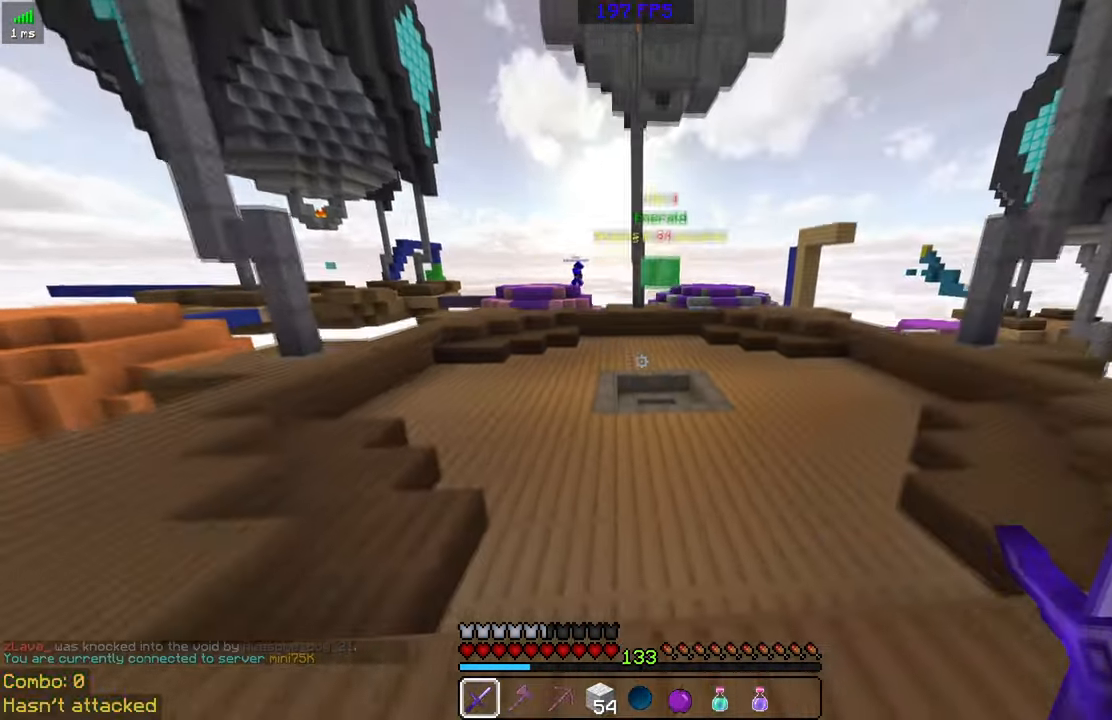
{"keys": ["w"], "mouse": [], "events": [[483, "space", "up"]]}
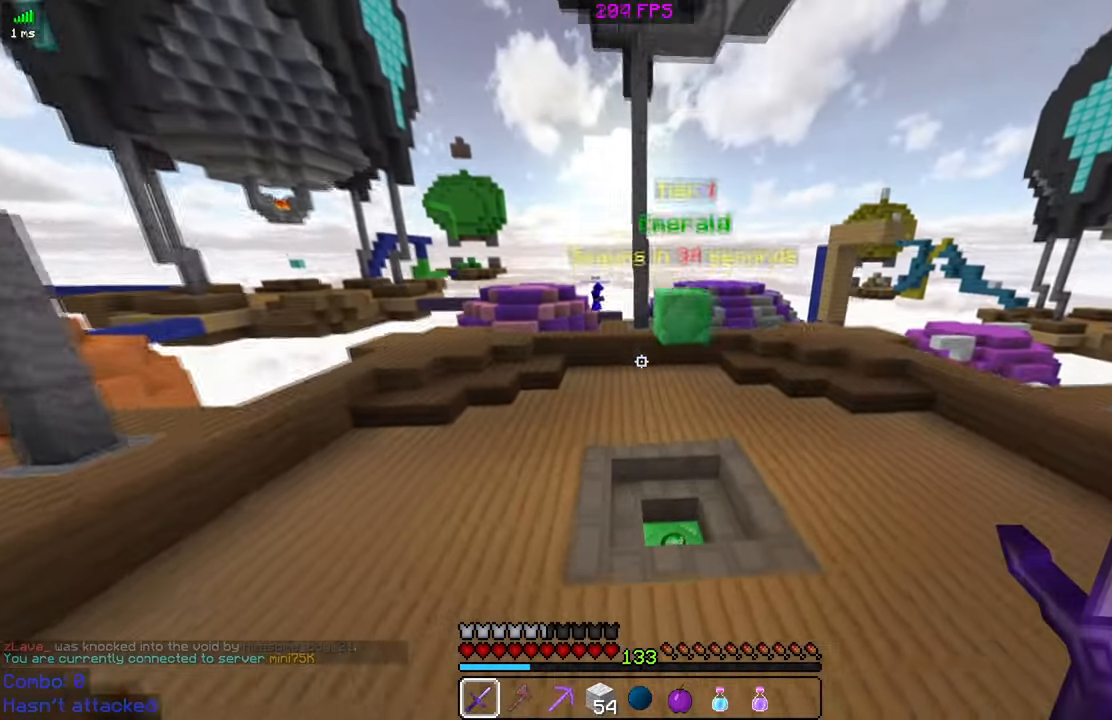
{"keys": ["w"], "mouse": [], "events": []}
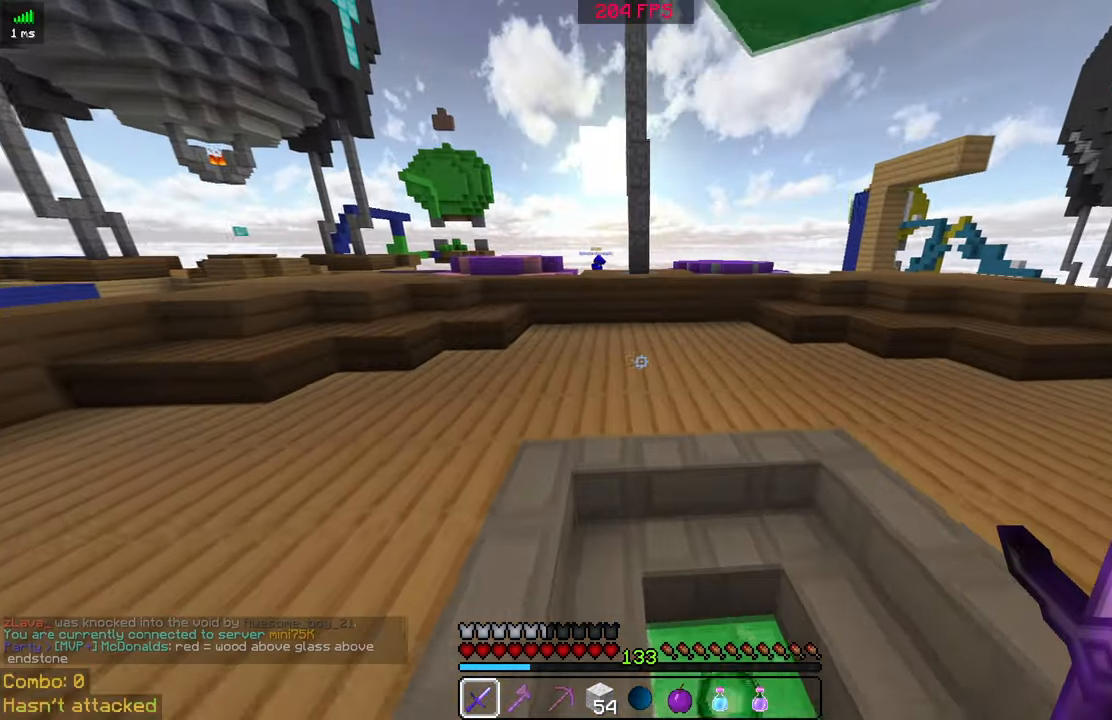
{"keys": ["d", "w"], "mouse": [], "events": [[83, "d", "down"]]}
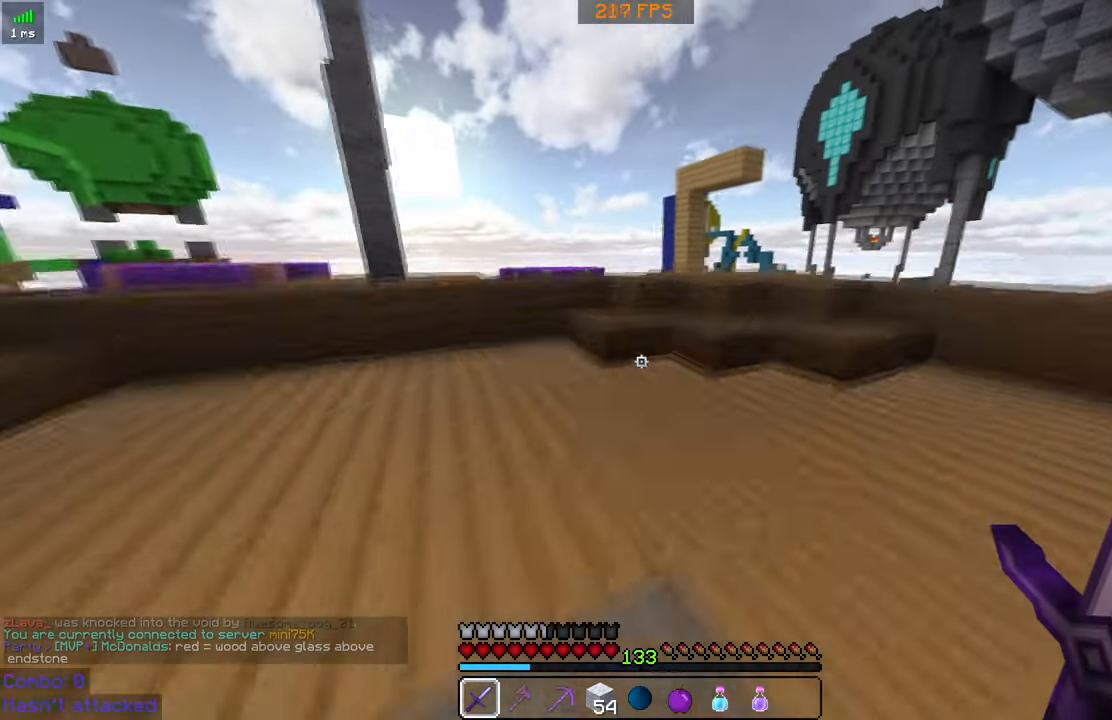
{"keys": ["w"], "mouse": [], "events": [[83, "d", "up"]]}
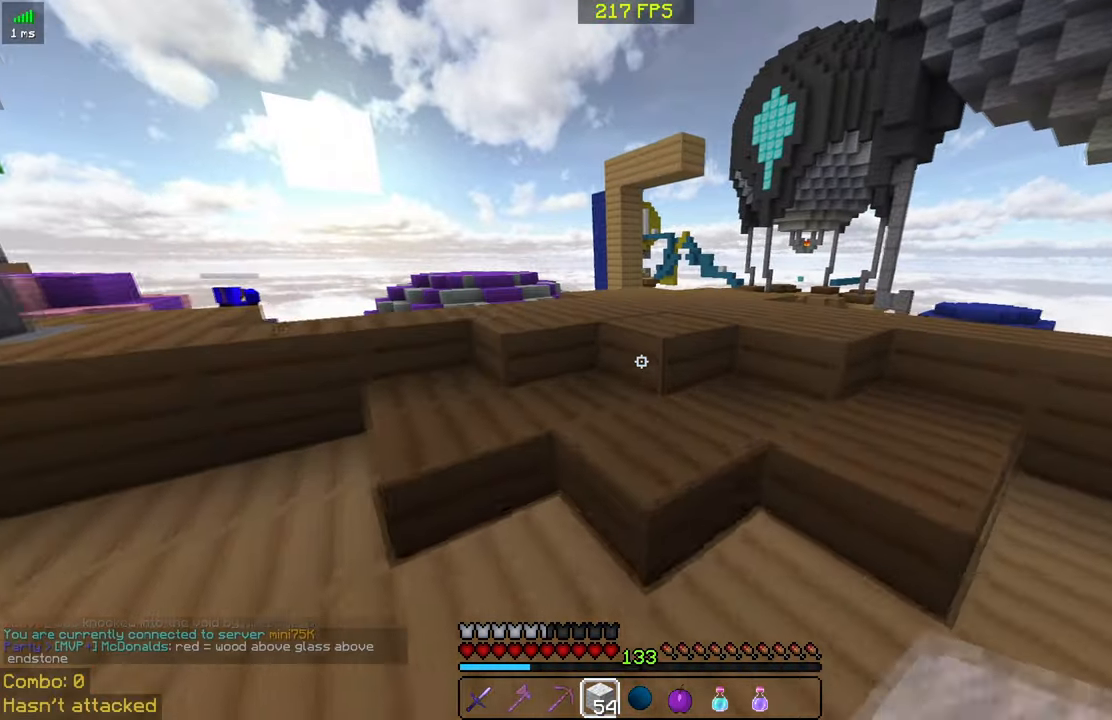
{"keys": ["d", "w"], "mouse": [], "events": [[433, "d", "down"]]}
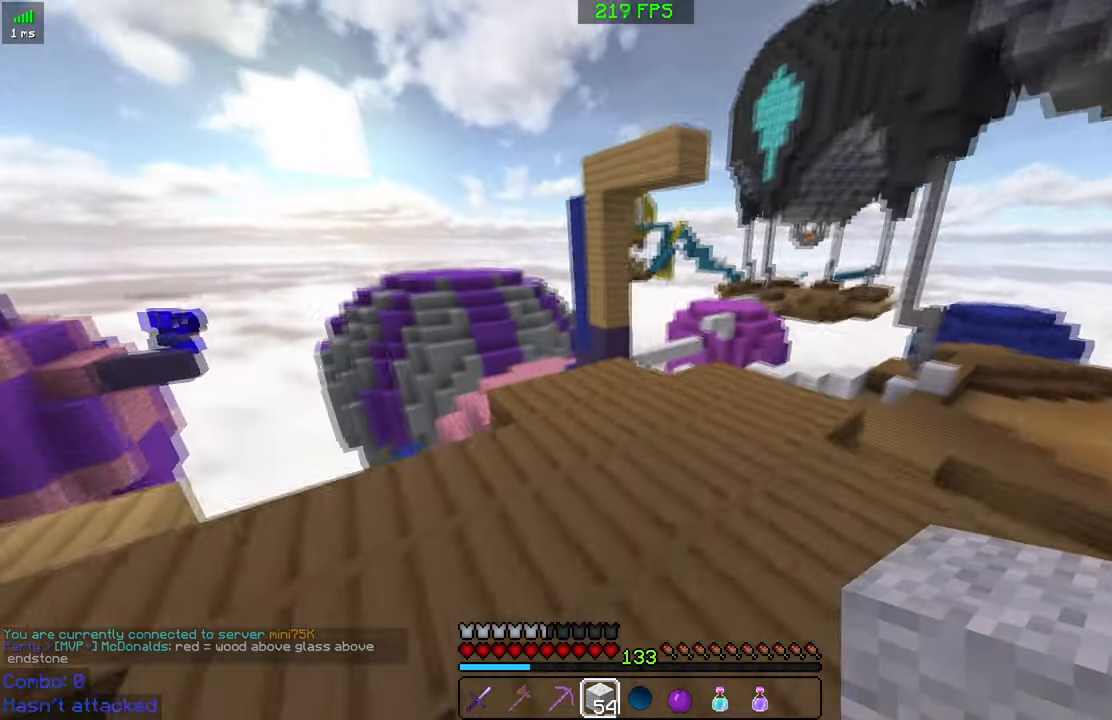
{"keys": [], "mouse": [], "events": [[33, "d", "up"], [233, "mouse_right", "down"], [350, "mouse_right", "up"], [350, "space", "down"], [433, "space", "up"], [433, "w", "up"]]}
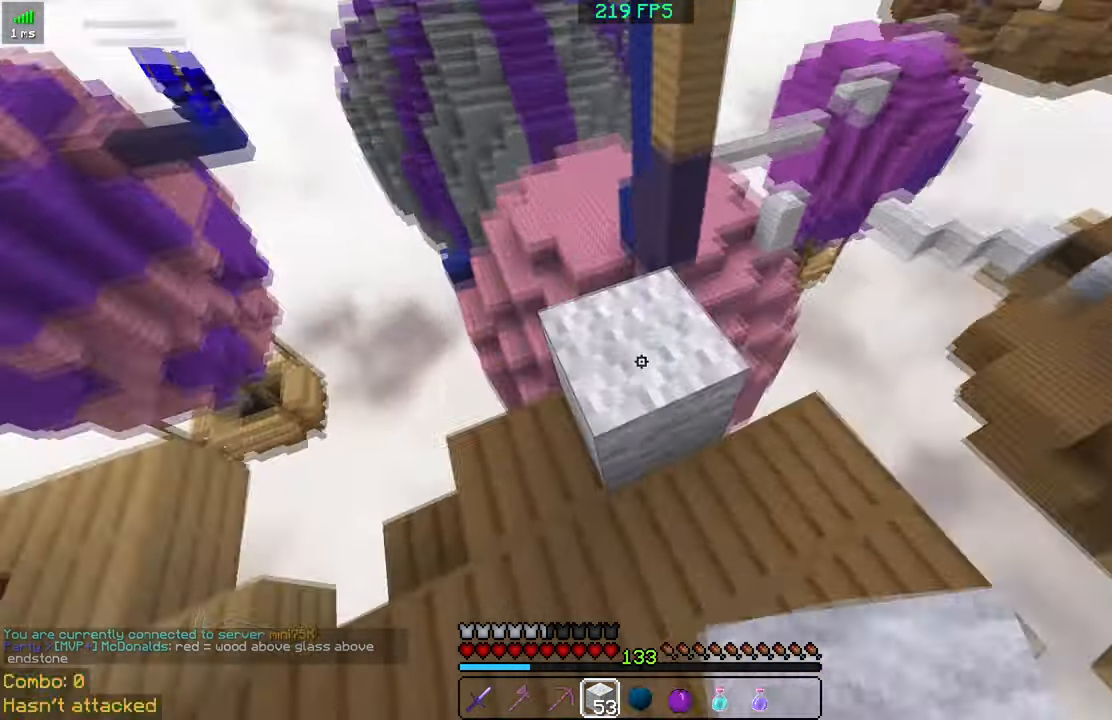
{"keys": ["d", "s"], "mouse": [], "events": [[167, "d", "down"], [233, "space", "down"], [283, "s", "down"], [500, "space", "up"]]}